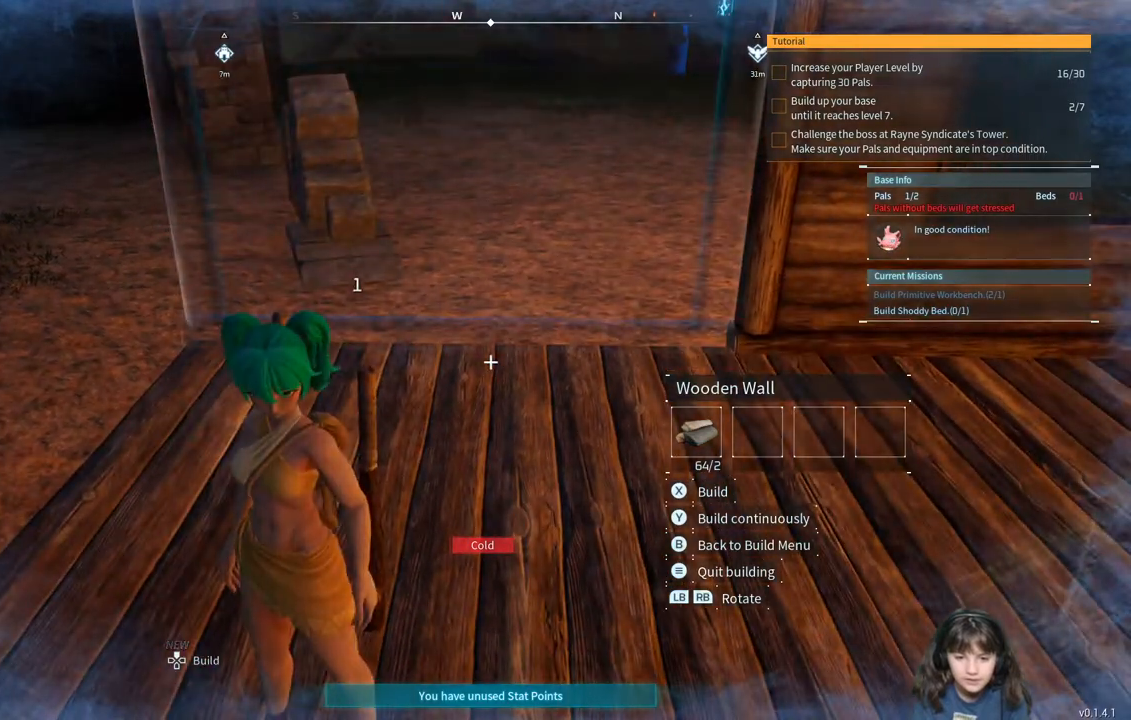
Gameplay with a controller (Xbox layout); each line is a JSON object with the inputs held at the frame after it. "events" lists button and stick changes between this image and that frame as [ms after this image, input, new state], when the widget could be followed in between.
{"buttons": [], "left_stick": "center", "right_stick": "center", "events": []}
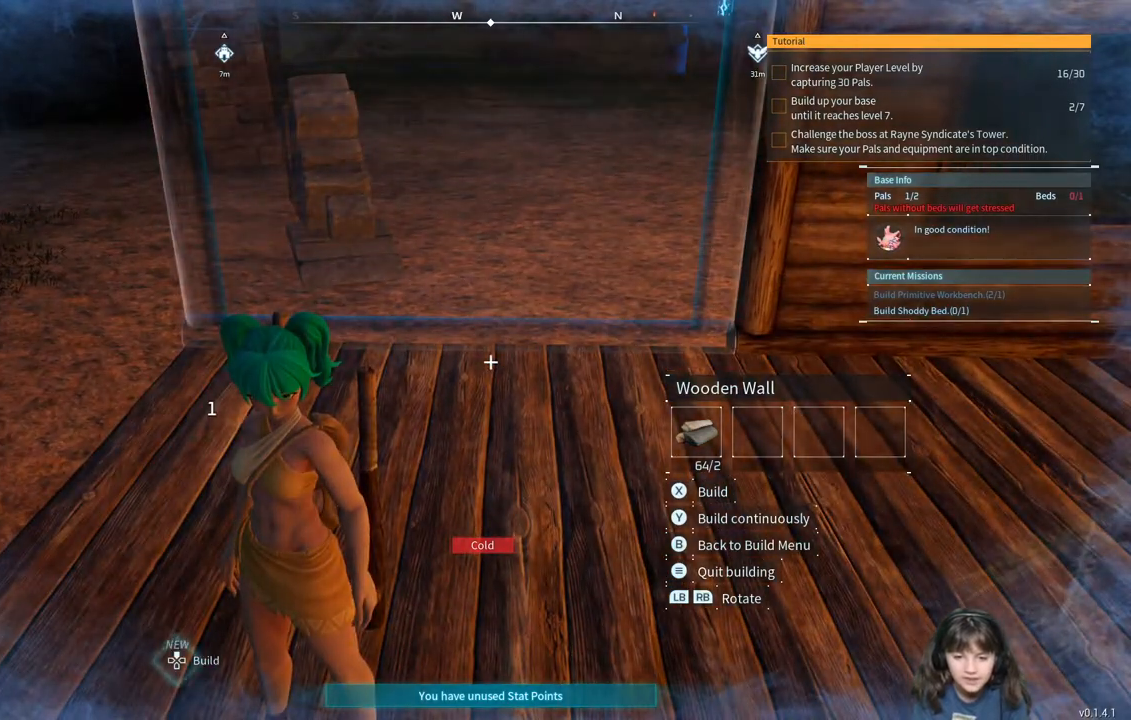
{"buttons": [], "left_stick": "center", "right_stick": "center", "events": []}
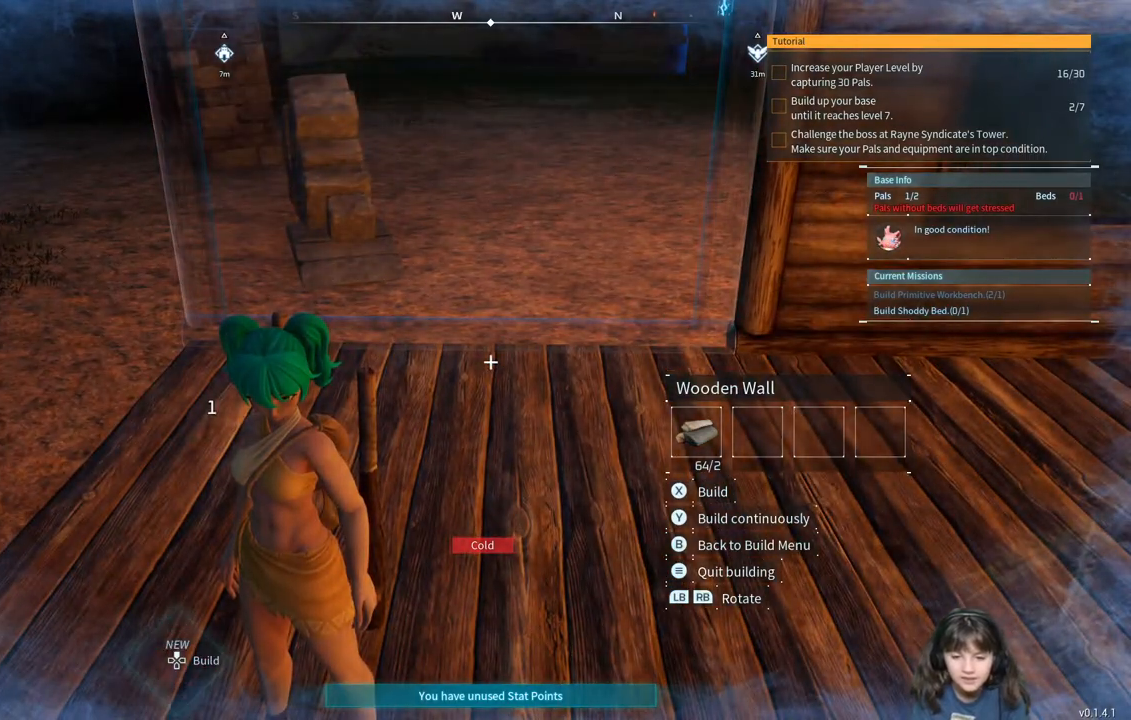
{"buttons": [], "left_stick": "center", "right_stick": "center", "events": []}
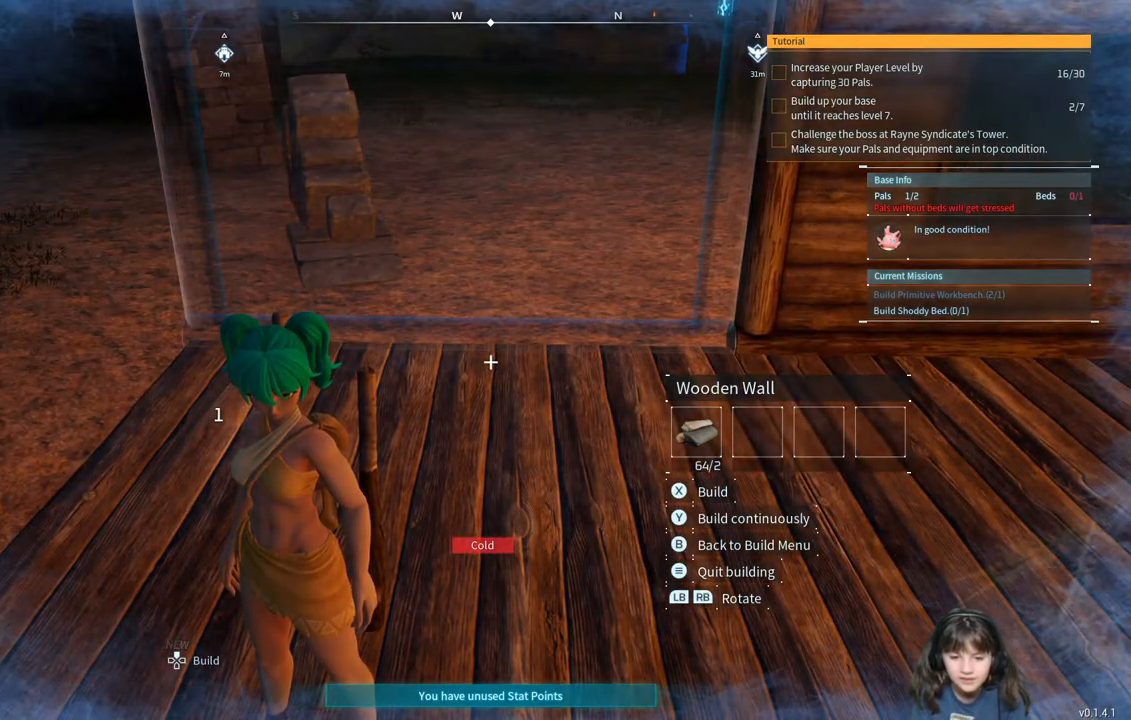
{"buttons": [], "left_stick": "center", "right_stick": "center", "events": [[67, "X", "down"], [167, "X", "up"]]}
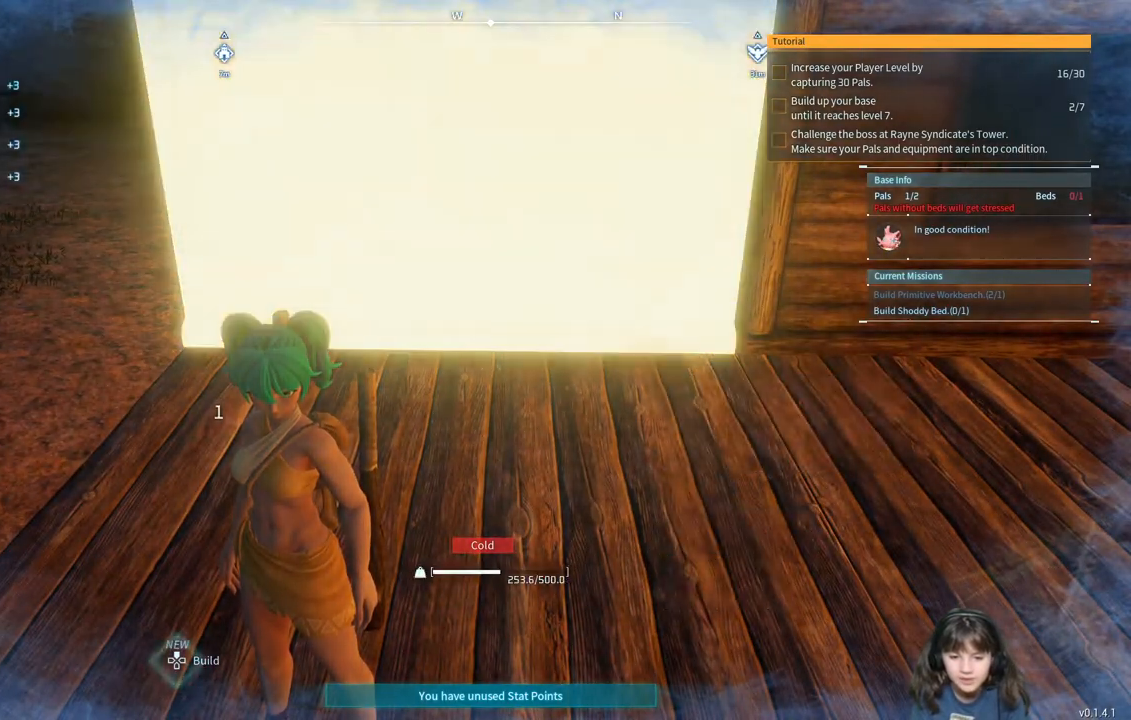
{"buttons": [], "left_stick": "center", "right_stick": "center", "events": []}
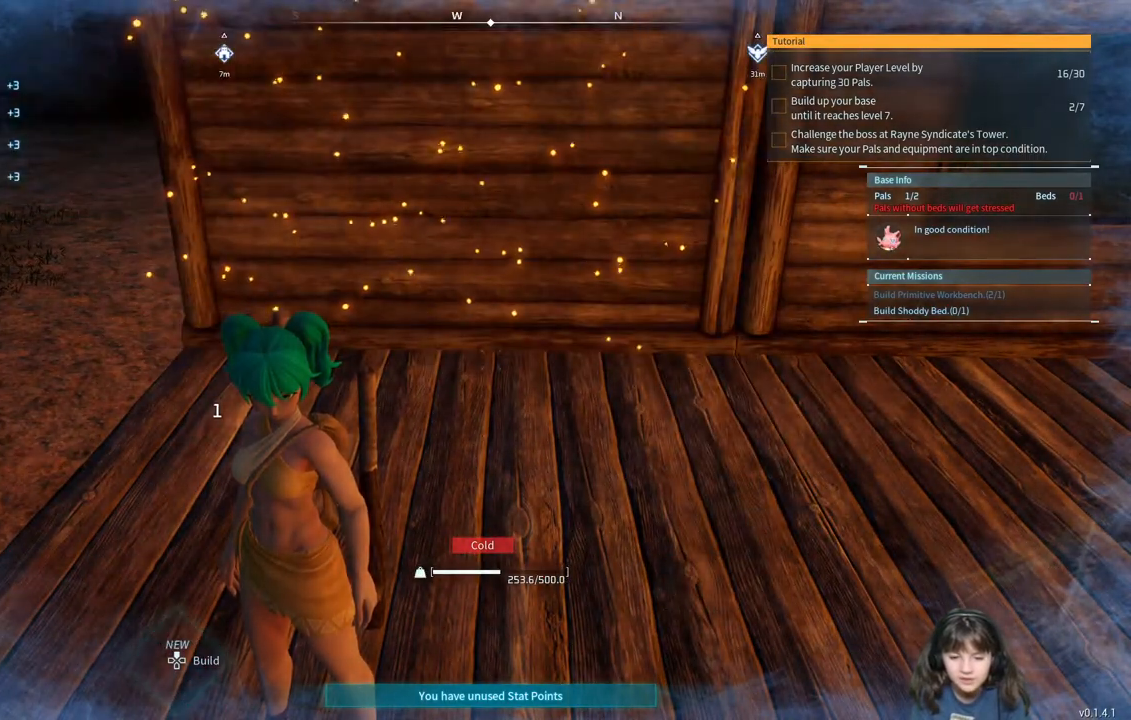
{"buttons": [], "left_stick": "center", "right_stick": "left", "events": [[167, "right_stick", "left"]]}
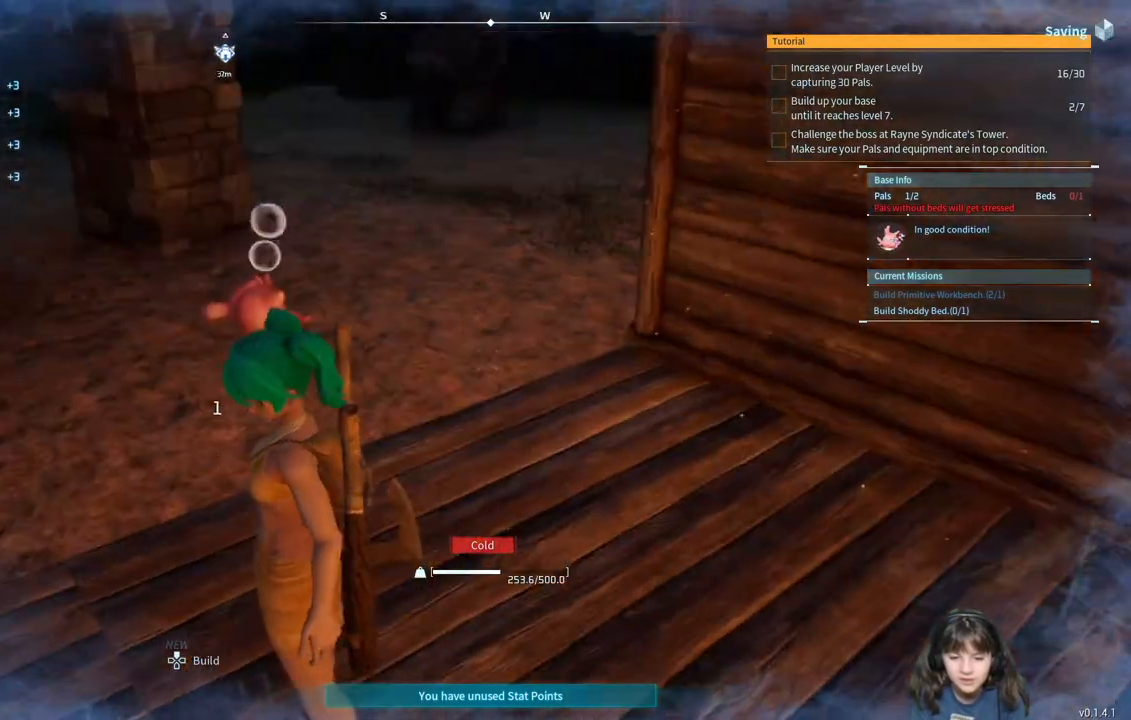
{"buttons": [], "left_stick": "center", "right_stick": "center", "events": [[467, "right_stick", "center"]]}
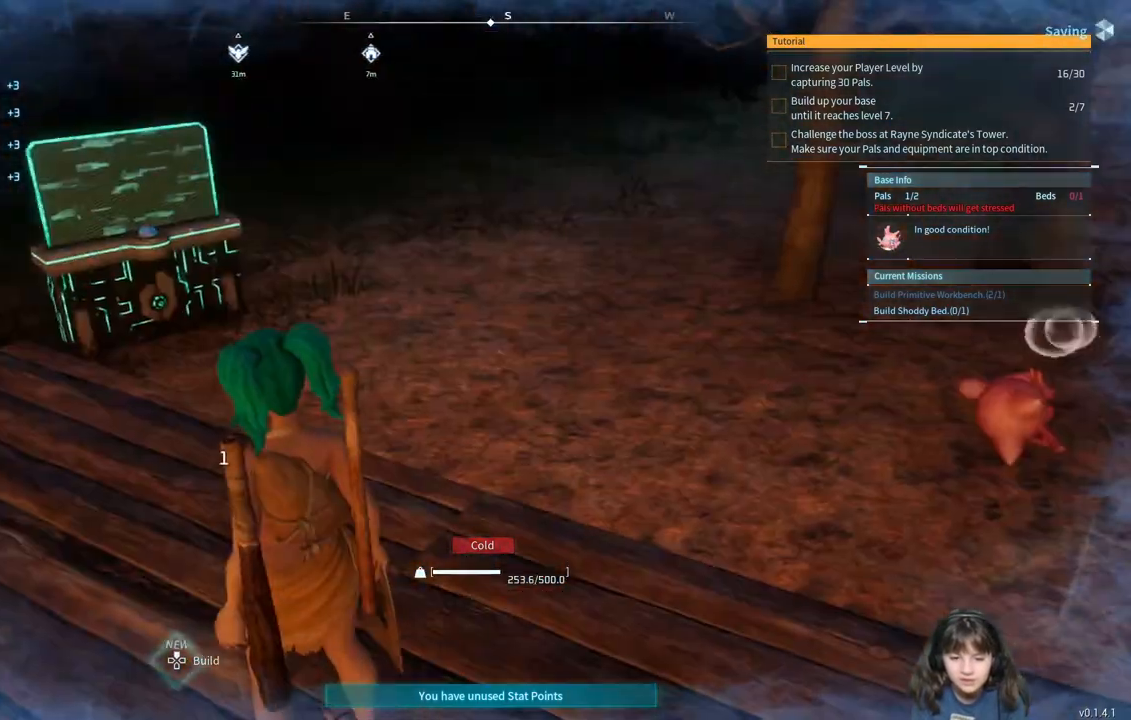
{"buttons": [], "left_stick": "down-left", "right_stick": "center", "events": [[183, "left_stick", "down"], [383, "left_stick", "down-left"]]}
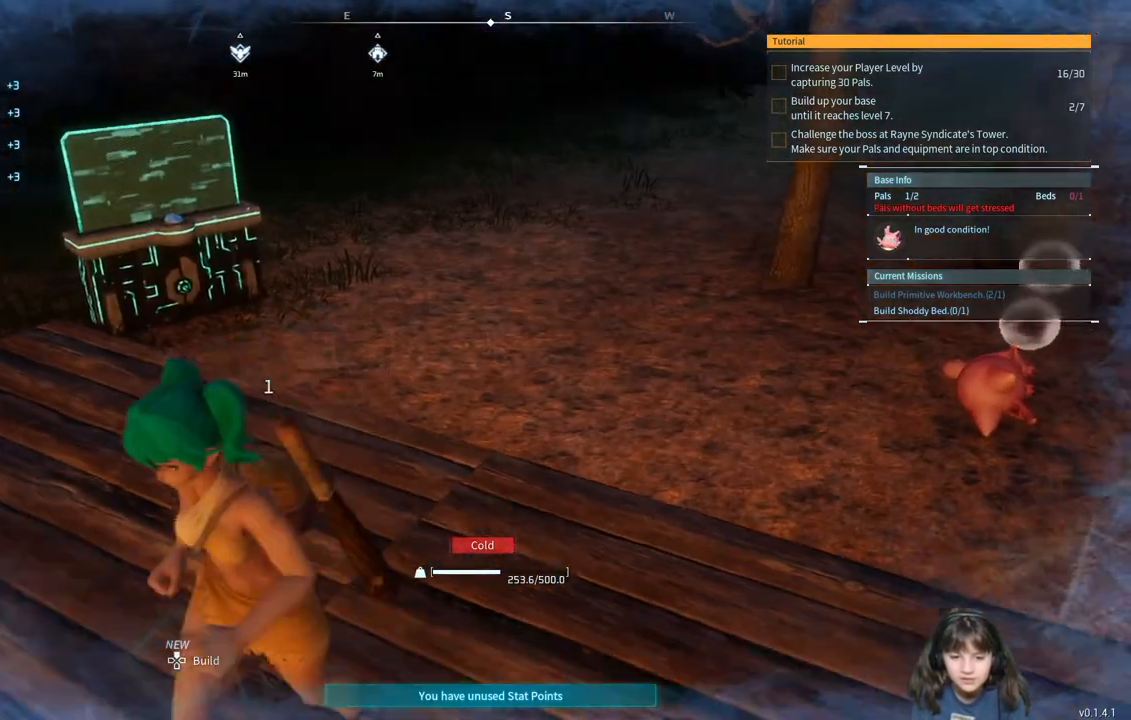
{"buttons": [], "left_stick": "down-left", "right_stick": "center", "events": []}
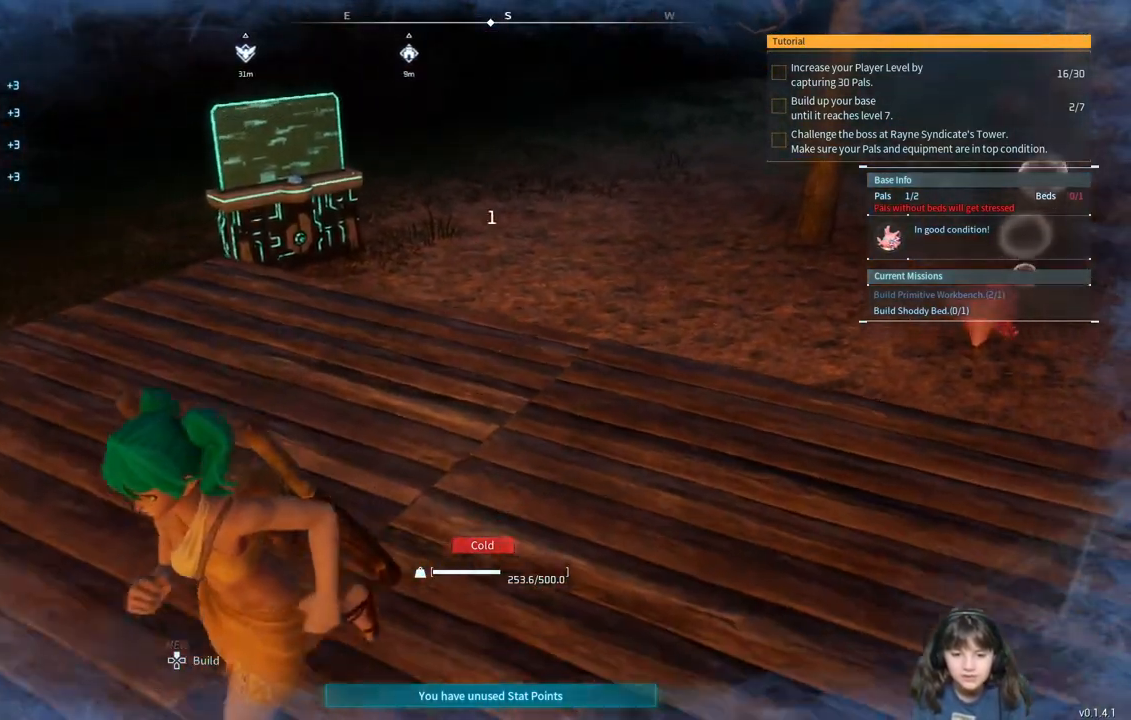
{"buttons": [], "left_stick": "center", "right_stick": "up-left", "events": [[117, "left_stick", "center"], [467, "right_stick", "up-left"]]}
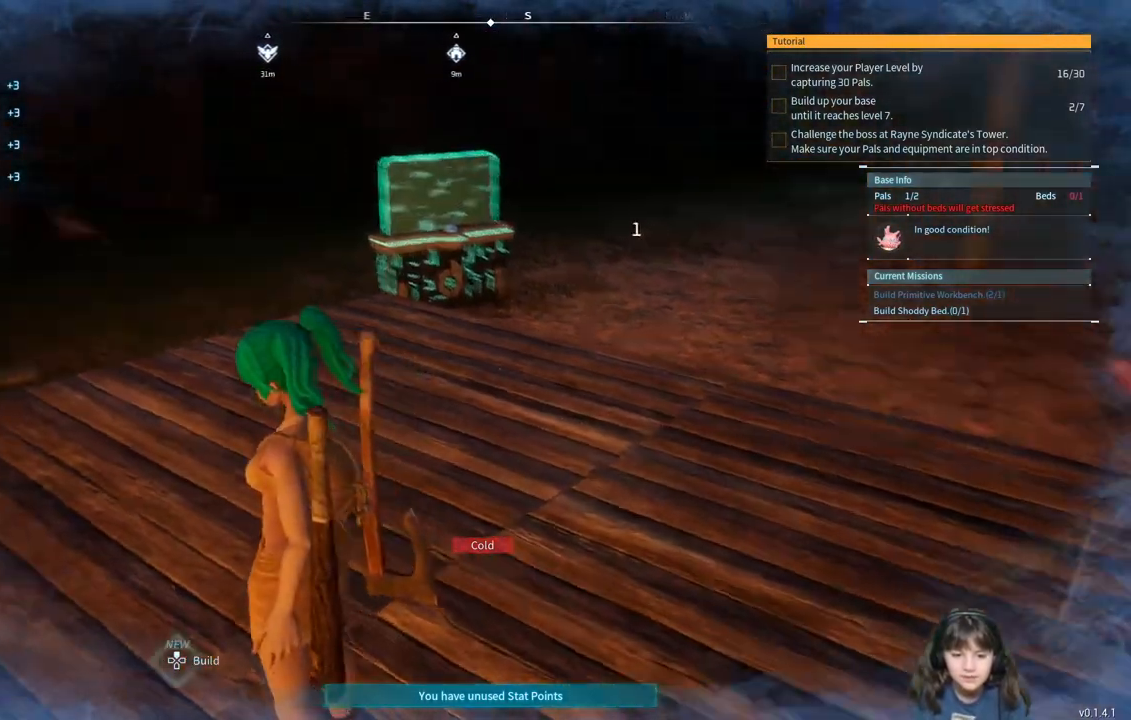
{"buttons": [], "left_stick": "center", "right_stick": "center", "events": [[133, "right_stick", "center"]]}
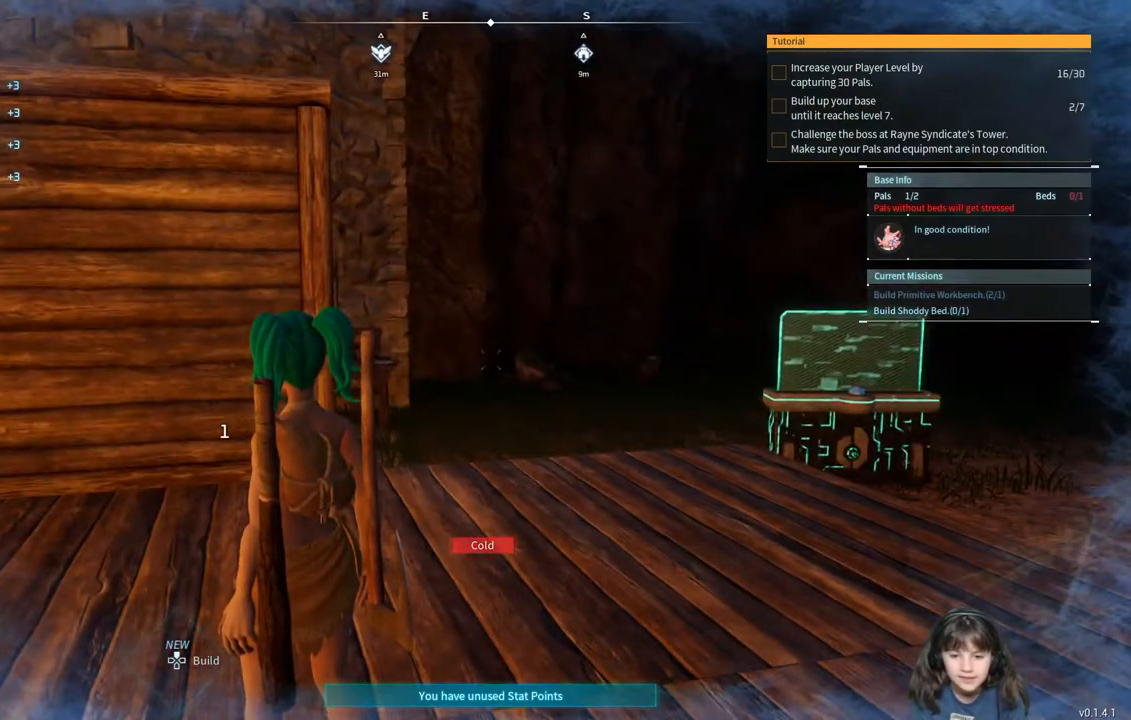
{"buttons": [], "left_stick": "center", "right_stick": "center", "events": []}
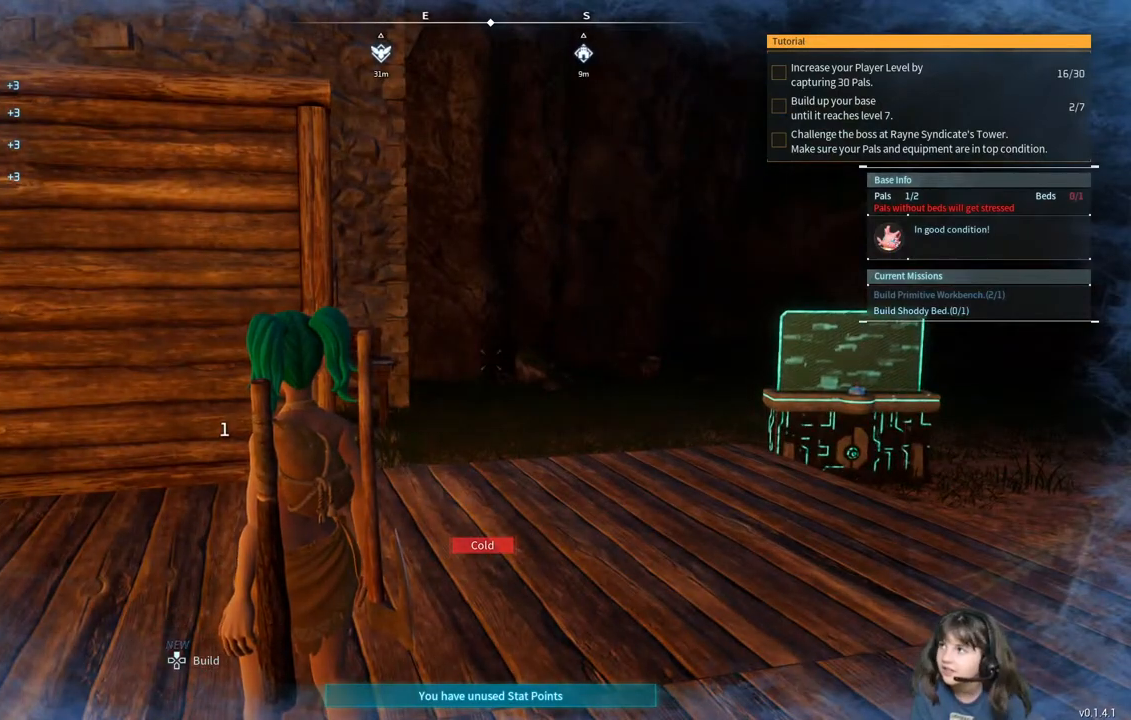
{"buttons": [], "left_stick": "center", "right_stick": "center", "events": []}
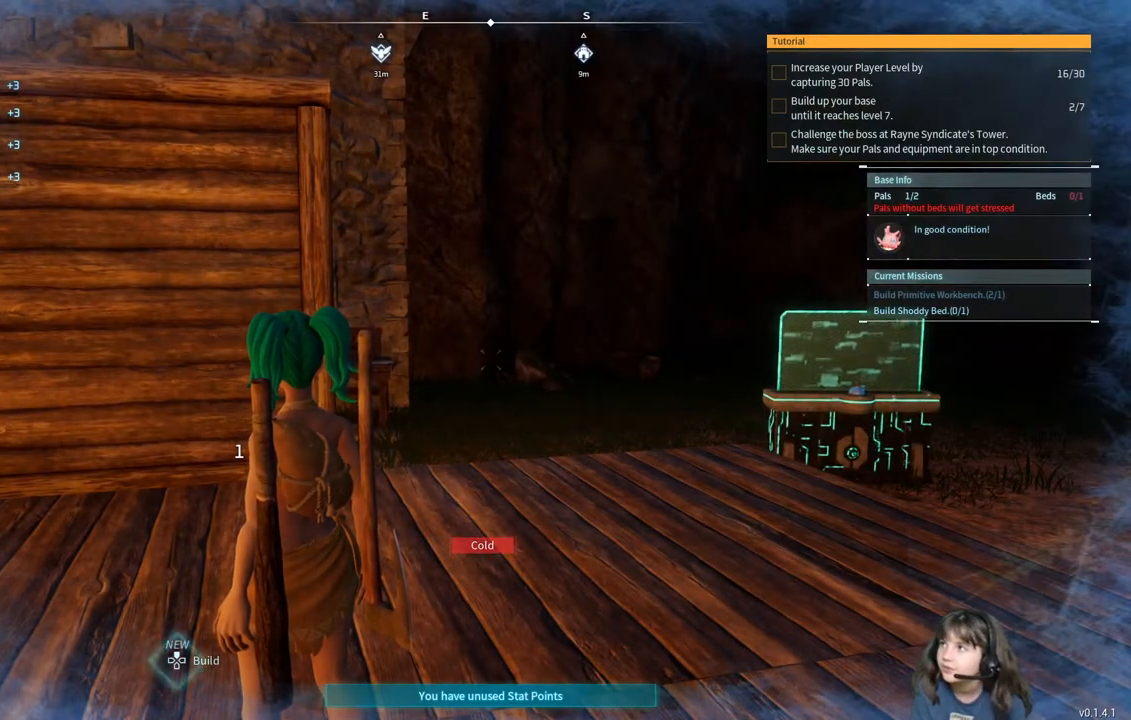
{"buttons": [], "left_stick": "center", "right_stick": "center", "events": []}
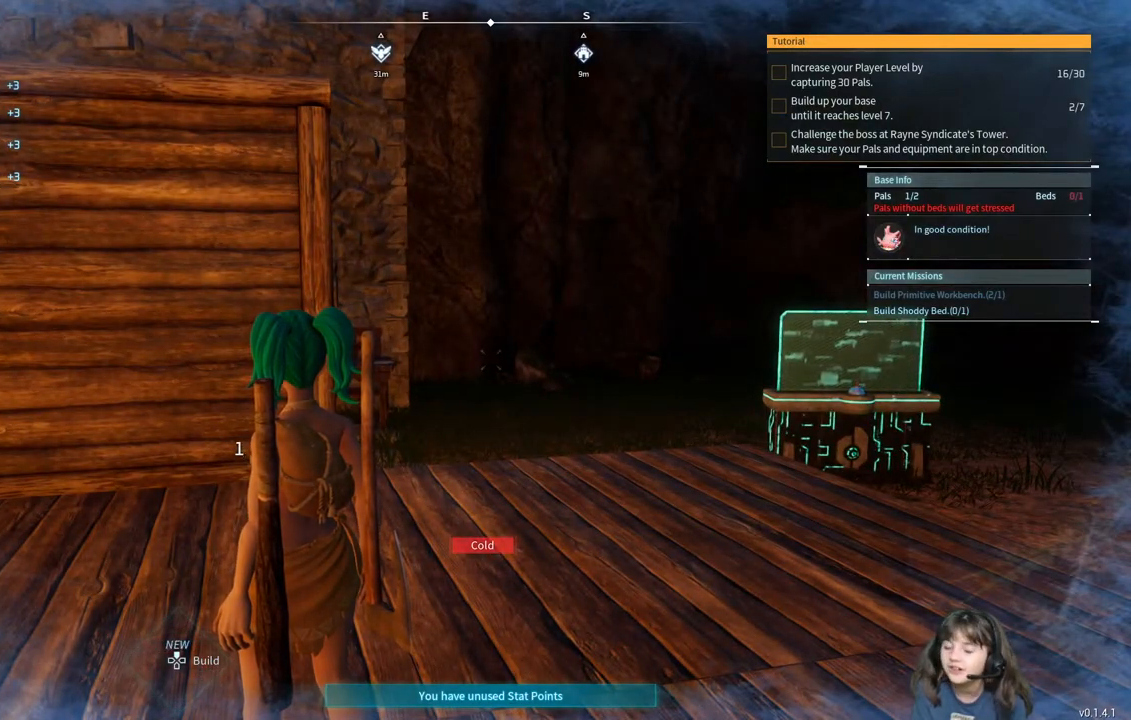
{"buttons": [], "left_stick": "center", "right_stick": "center", "events": []}
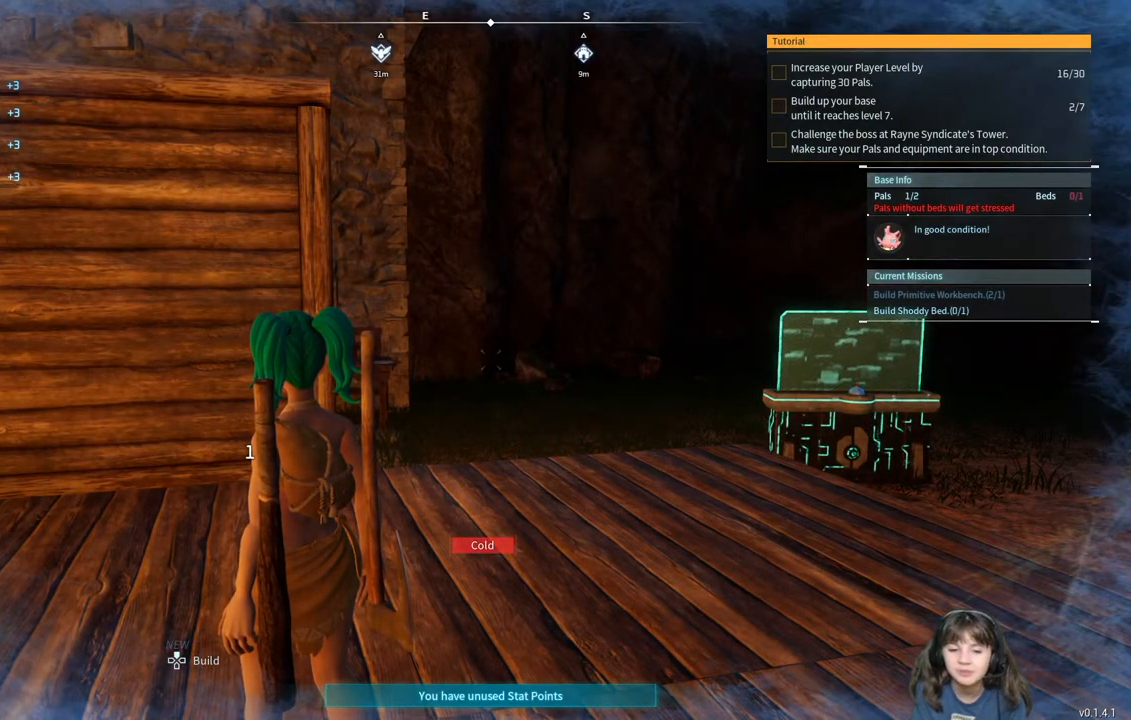
{"buttons": [], "left_stick": "center", "right_stick": "center", "events": []}
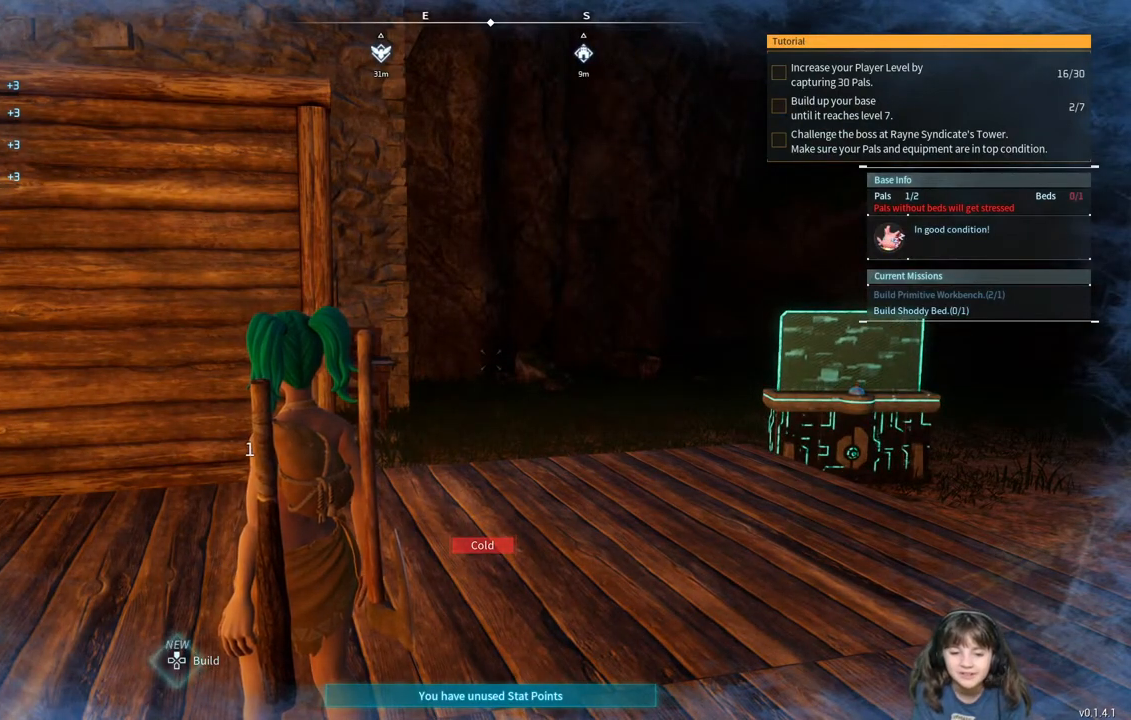
{"buttons": [], "left_stick": "center", "right_stick": "center", "events": []}
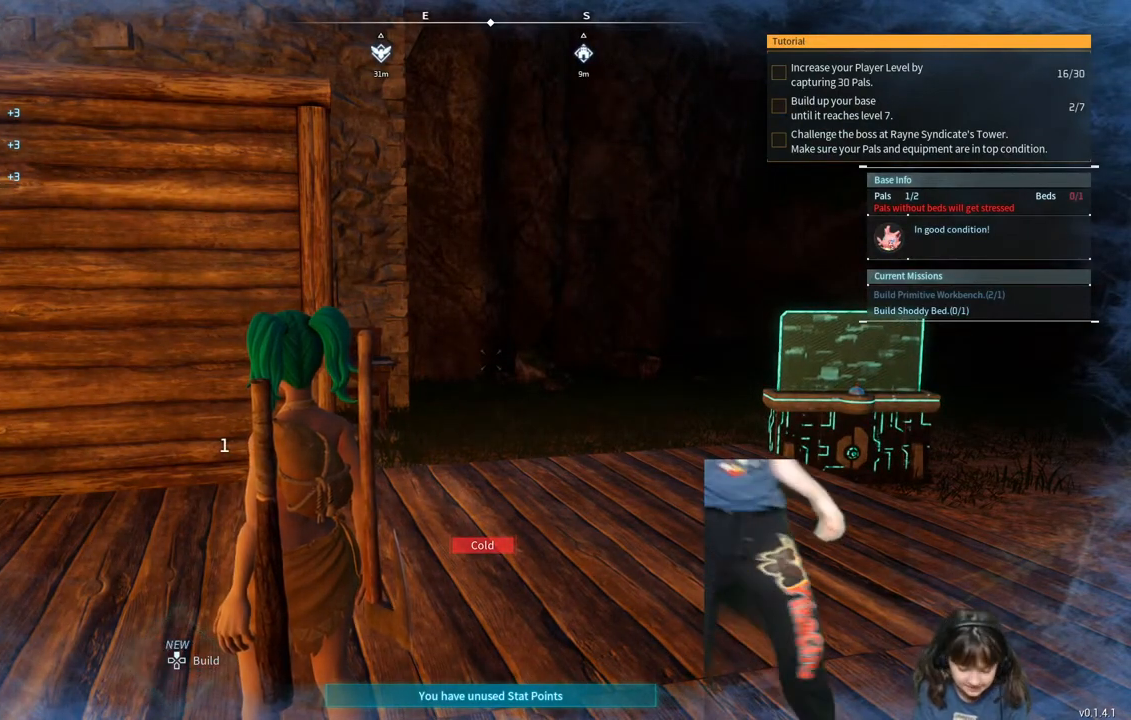
{"buttons": [], "left_stick": "center", "right_stick": "center", "events": []}
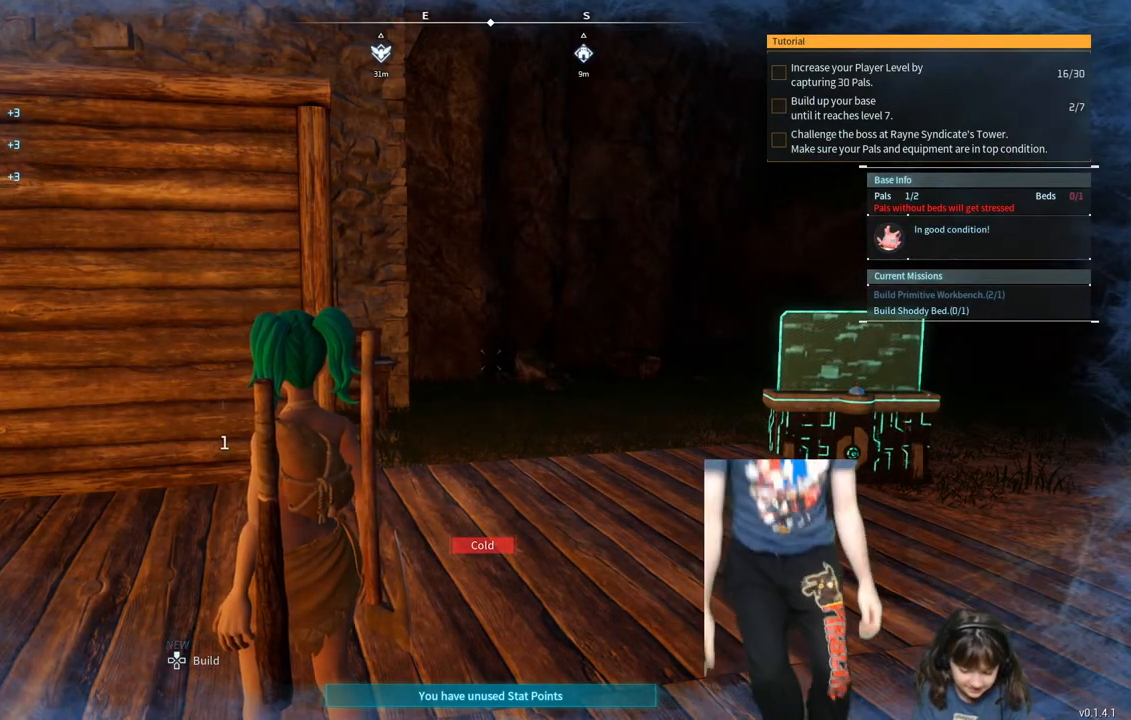
{"buttons": ["DPAD_UP"], "left_stick": "center", "right_stick": "center", "events": [[417, "DPAD_UP", "down"]]}
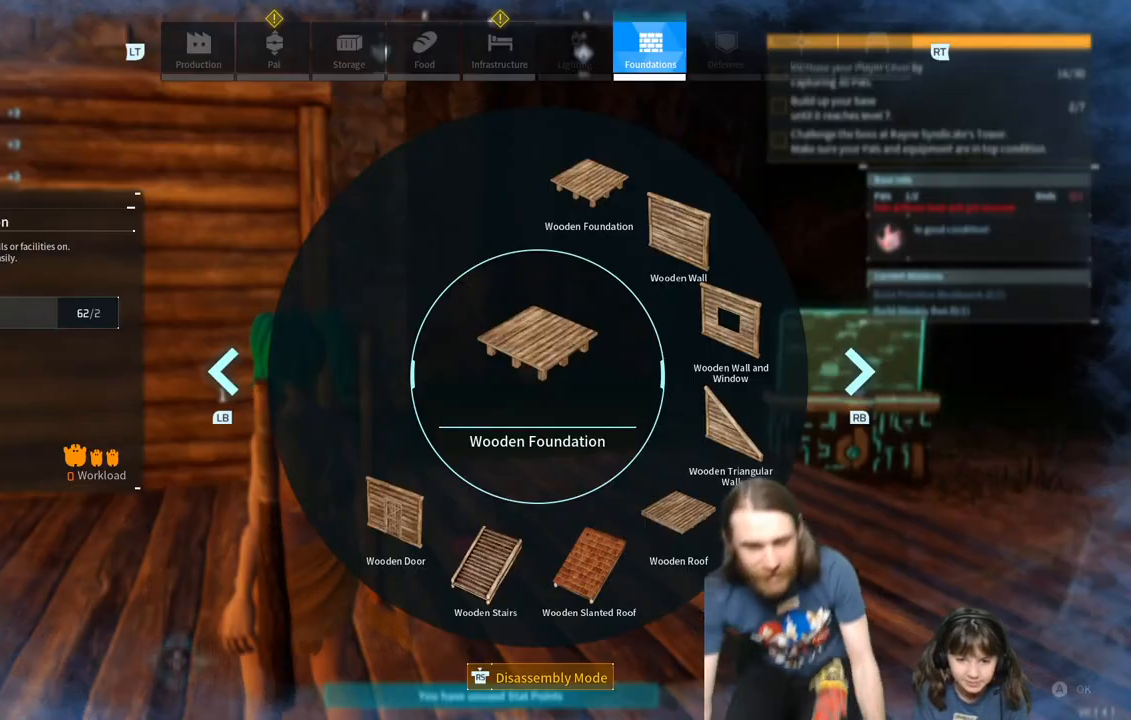
{"buttons": [], "left_stick": "center", "right_stick": "center", "events": [[33, "DPAD_UP", "up"]]}
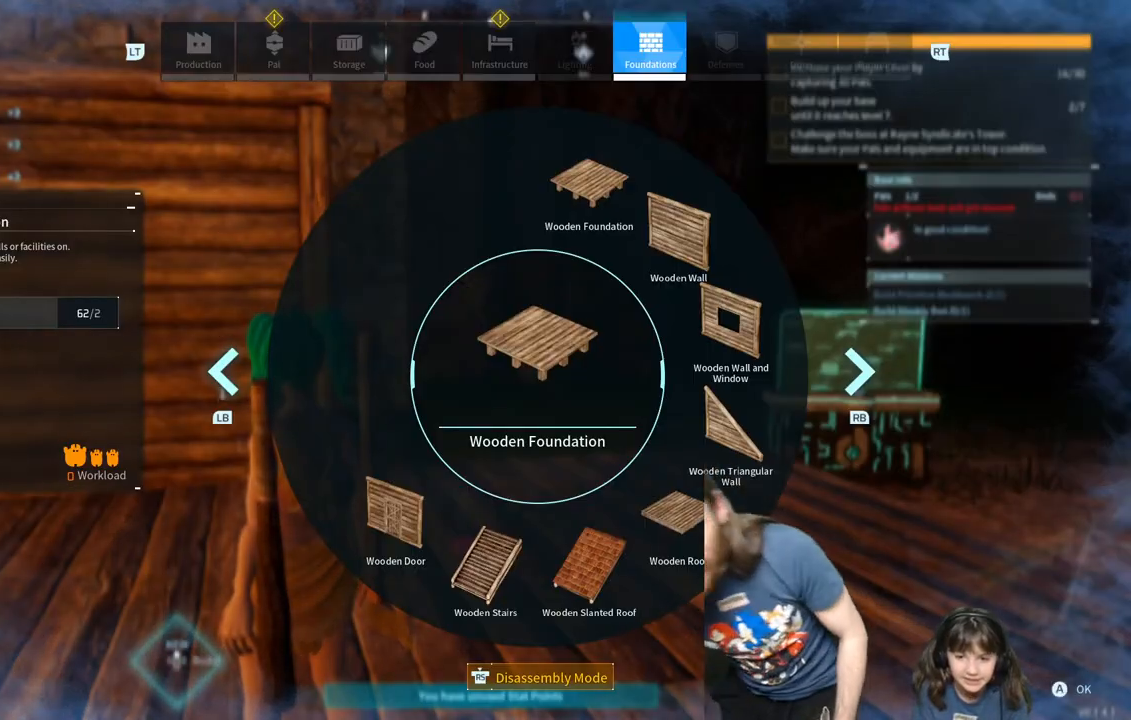
{"buttons": [], "left_stick": "center", "right_stick": "center", "events": [[183, "right_stick", "up-right"], [350, "right_stick", "center"]]}
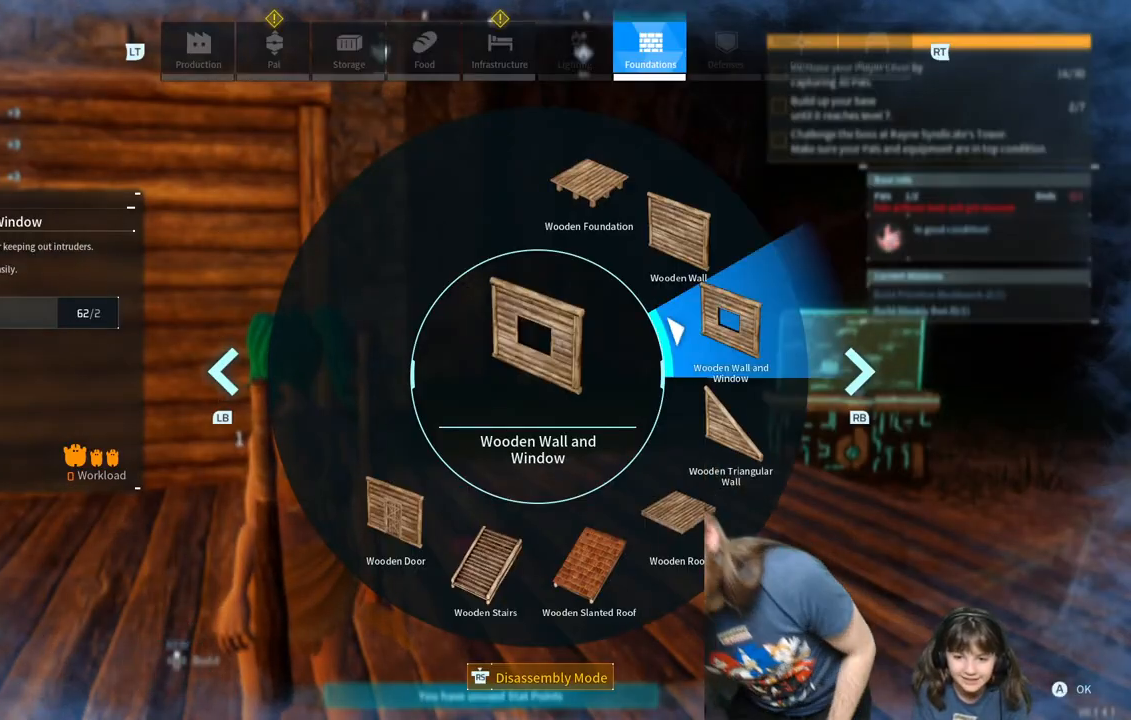
{"buttons": [], "left_stick": "center", "right_stick": "center", "events": []}
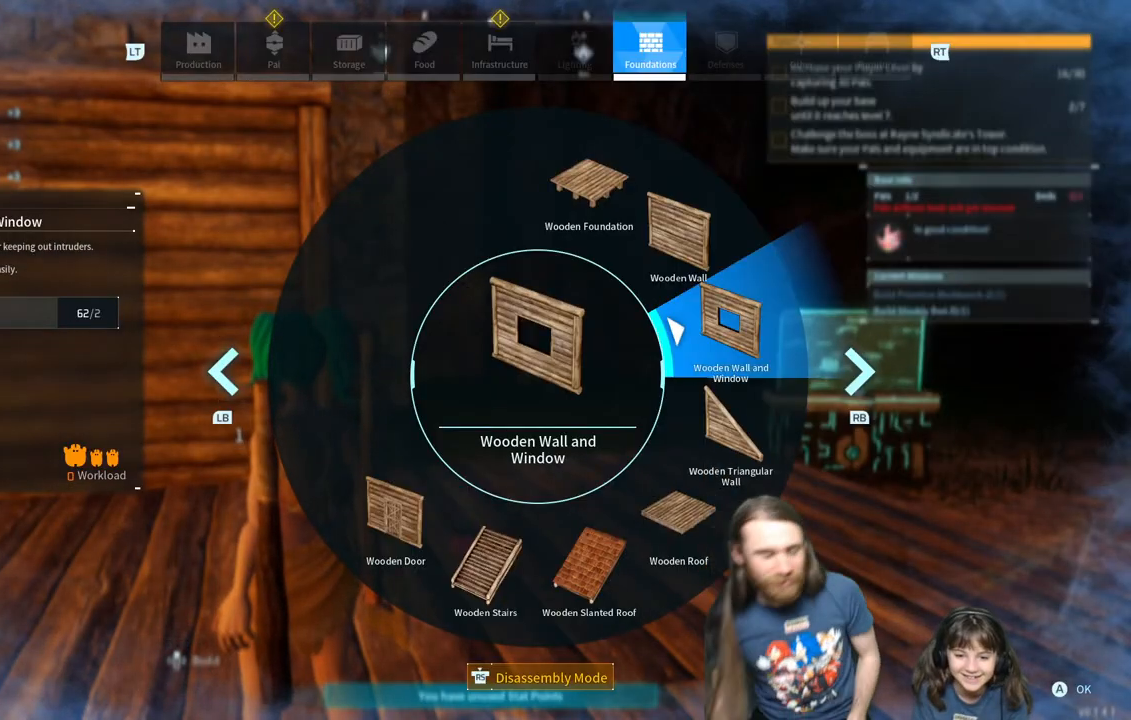
{"buttons": [], "left_stick": "center", "right_stick": "center", "events": []}
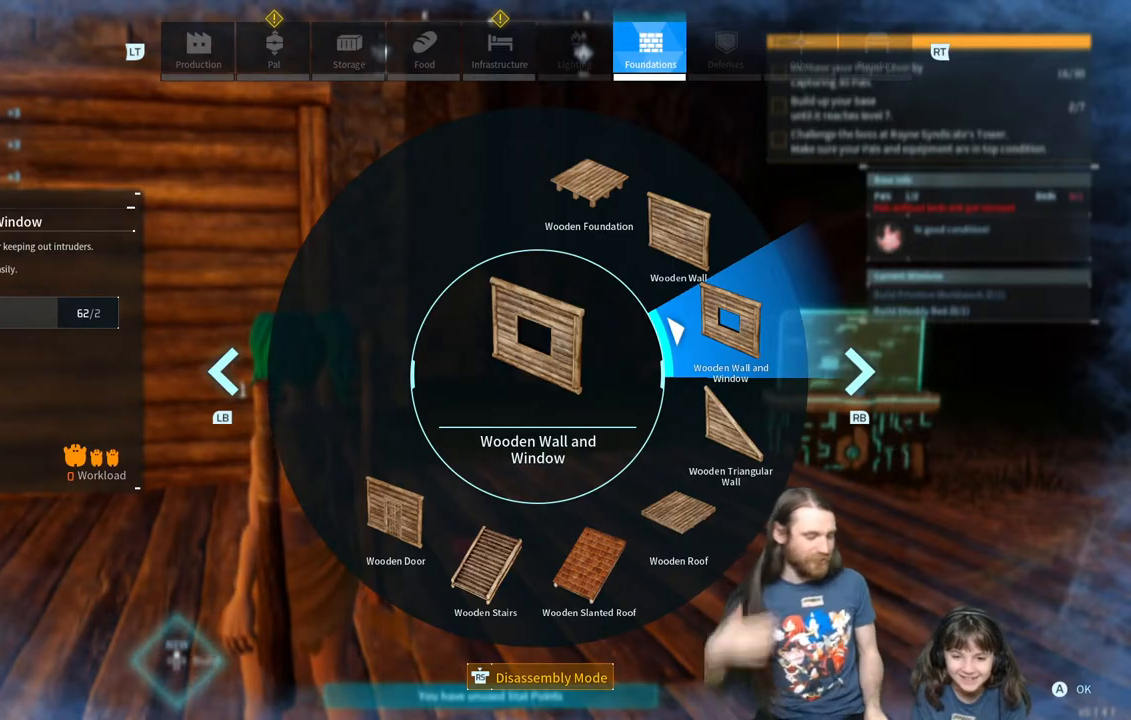
{"buttons": [], "left_stick": "center", "right_stick": "center", "events": []}
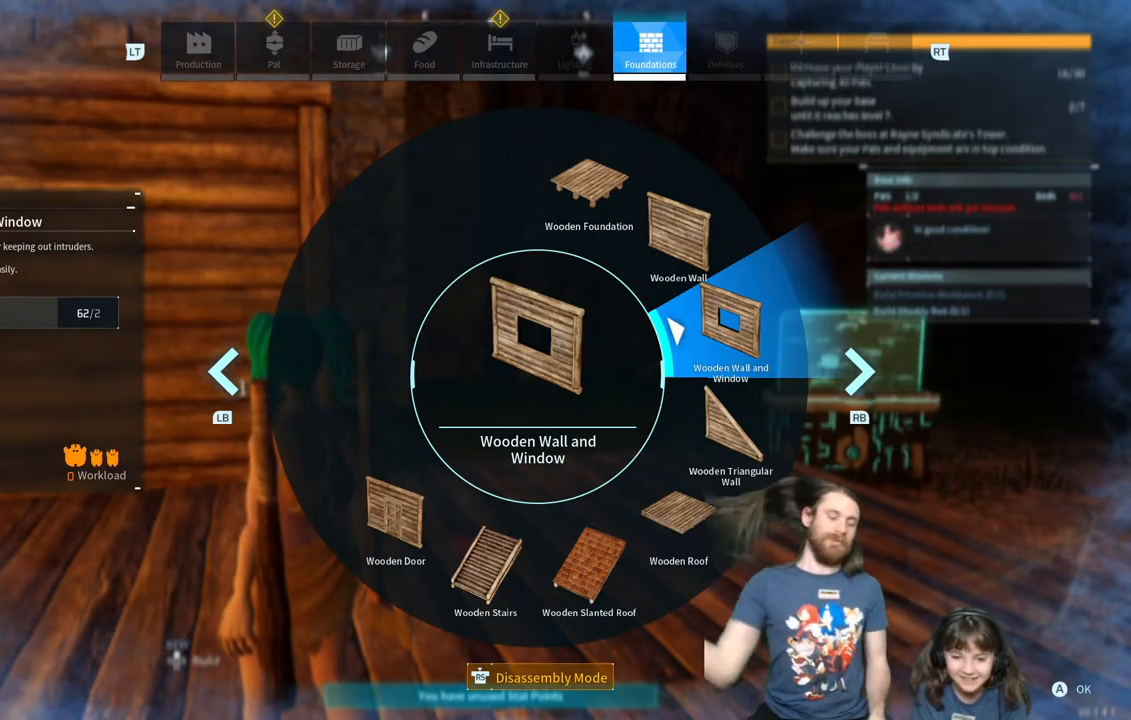
{"buttons": [], "left_stick": "center", "right_stick": "center", "events": [[167, "A", "down"], [250, "A", "up"]]}
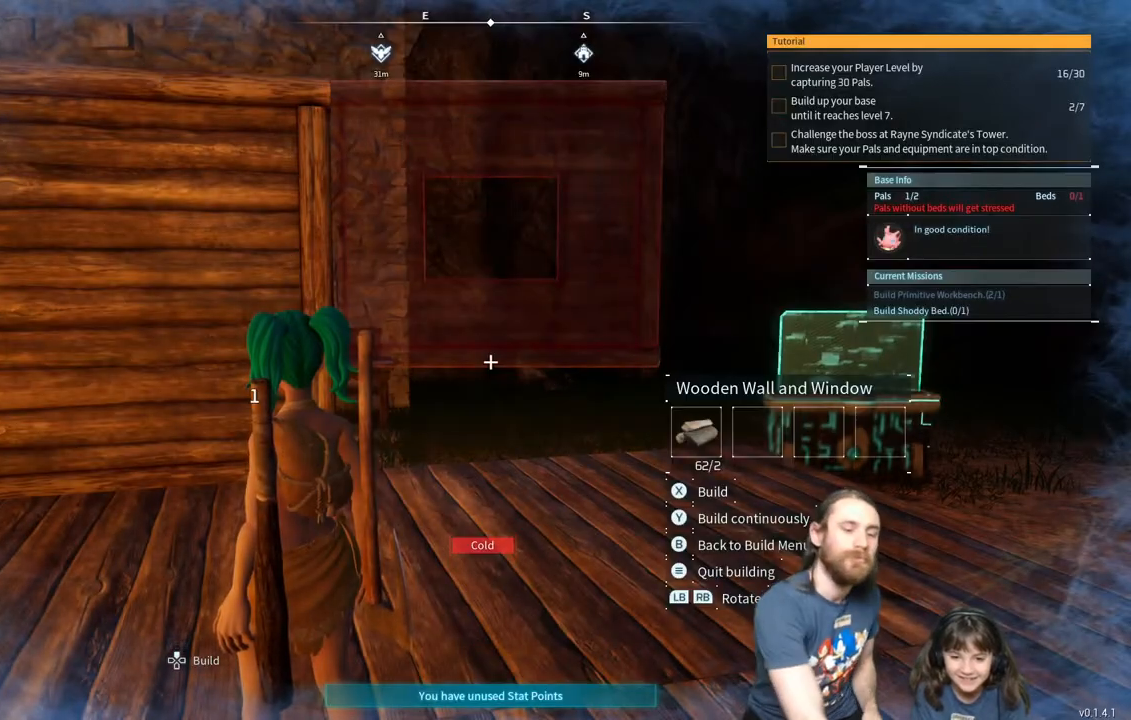
{"buttons": [], "left_stick": "down-left", "right_stick": "center", "events": [[33, "left_stick", "right"], [100, "left_stick", "up-right"], [300, "left_stick", "center"], [483, "left_stick", "down-left"]]}
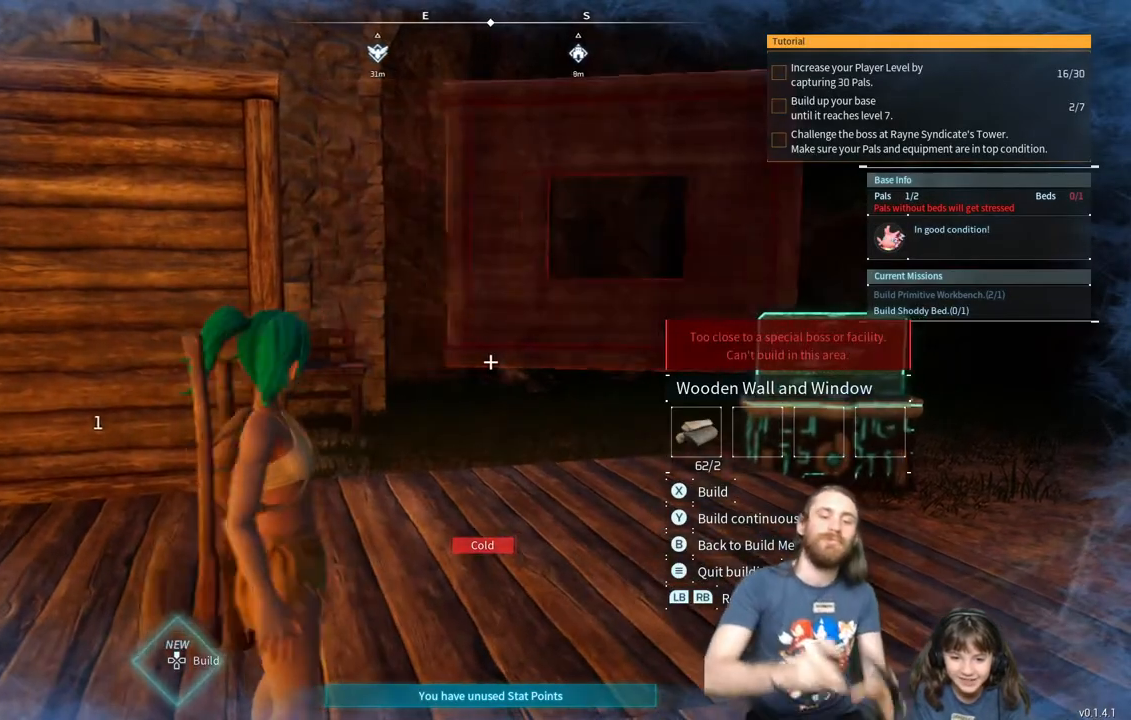
{"buttons": [], "left_stick": "center", "right_stick": "center", "events": [[267, "left_stick", "down"], [400, "left_stick", "center"]]}
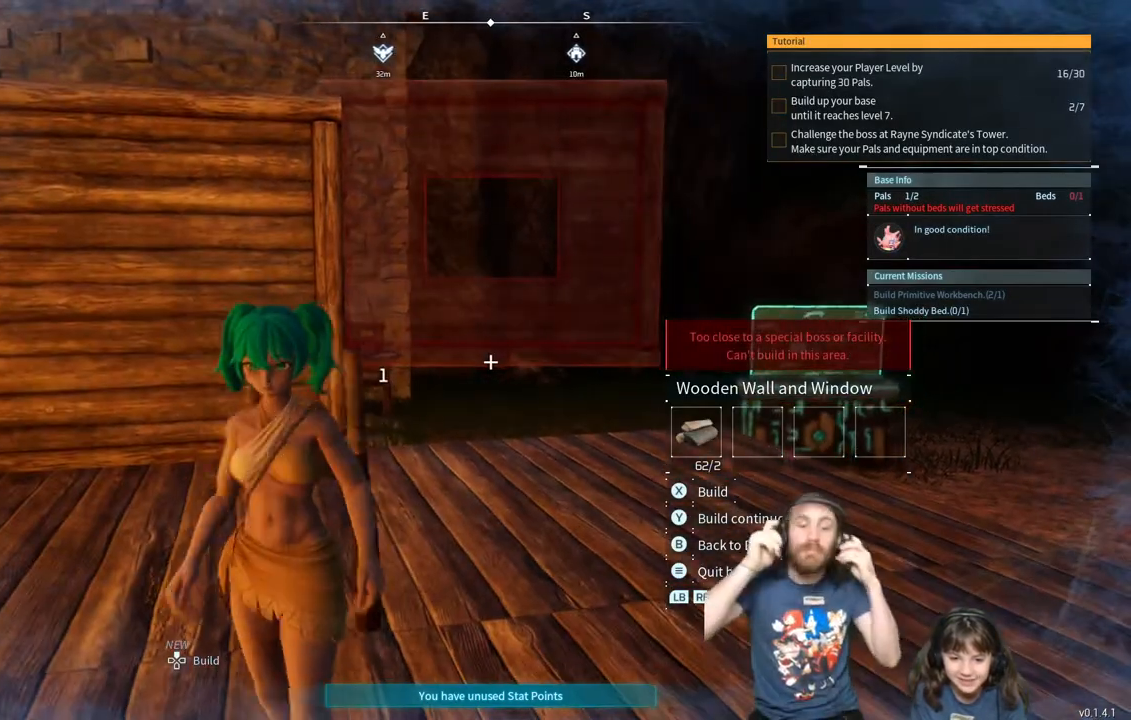
{"buttons": [], "left_stick": "center", "right_stick": "center", "events": [[133, "left_stick", "down"], [450, "left_stick", "center"]]}